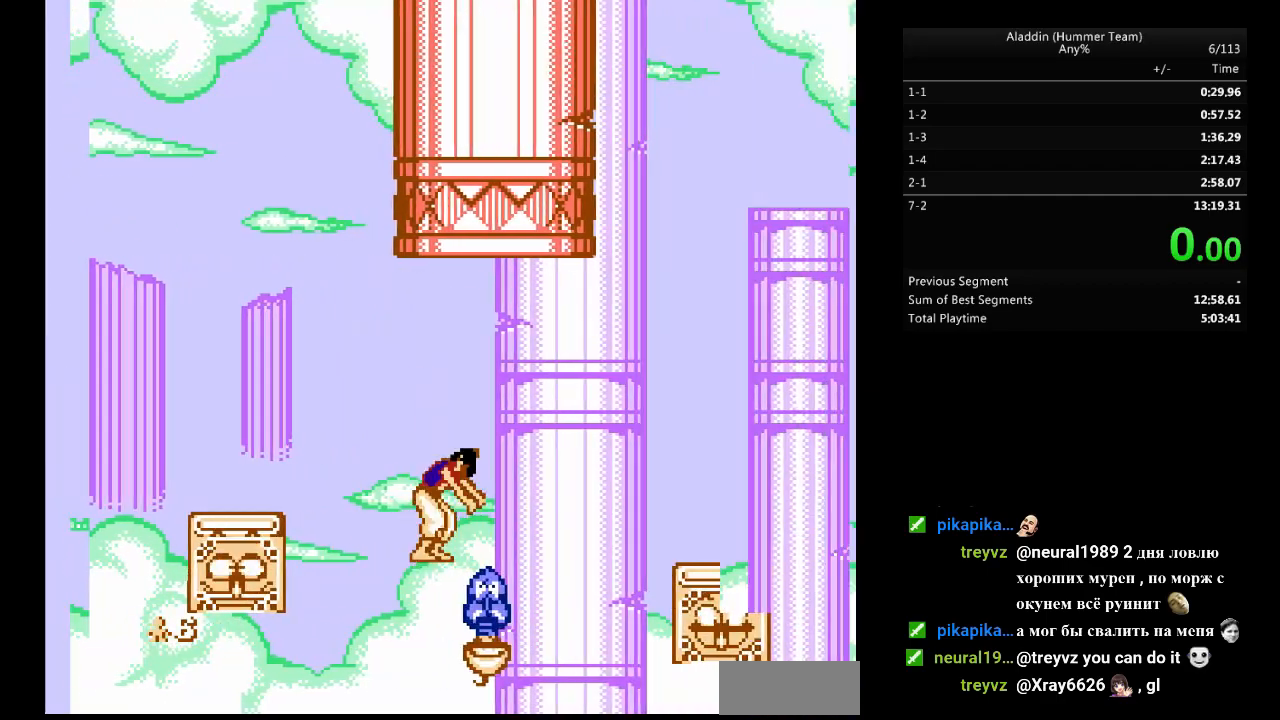
Gameplay with a controller (Nintendo layout); each line is a JSON object with the inputs held at the frame after it. "events" lists button and stick changes between this image and that frame as [ms after this image, input, new state], when the widget could be followed in between. Not read: L3 R3.
{"buttons": ["DPAD_RIGHT"], "events": [[117, "B", "up"]]}
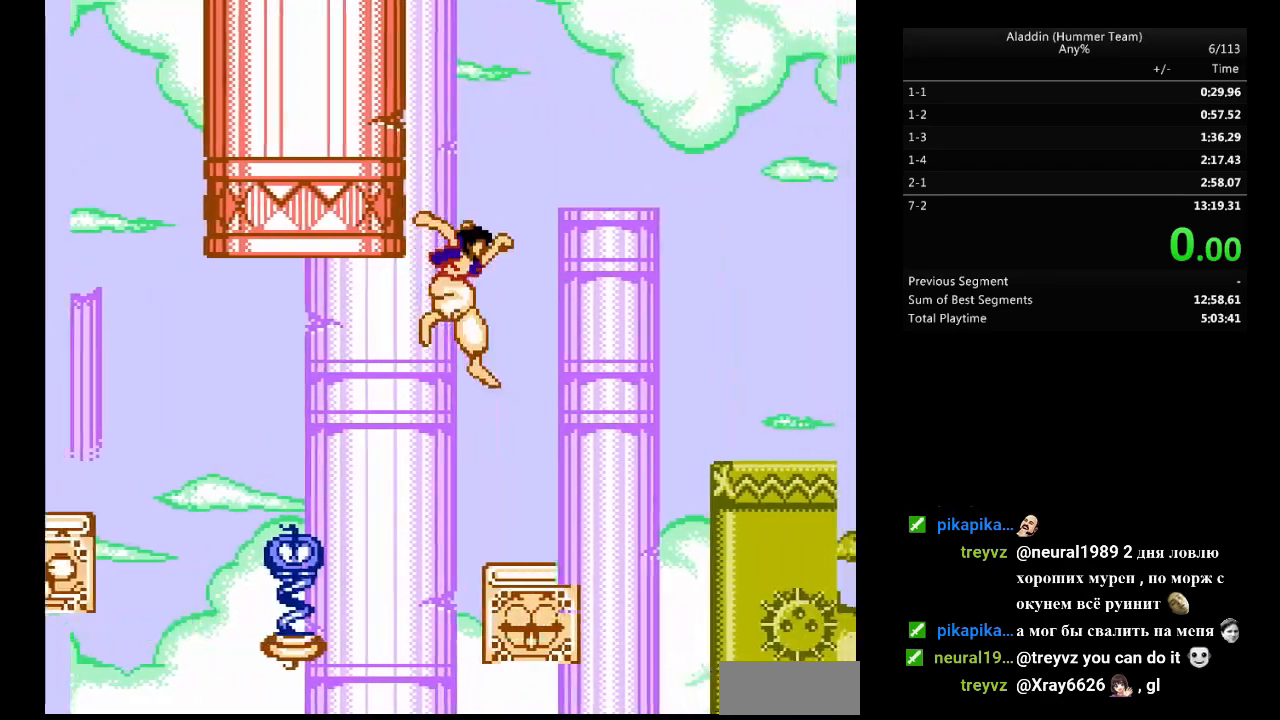
{"buttons": ["DPAD_RIGHT"], "events": [[267, "B", "down"], [483, "B", "up"]]}
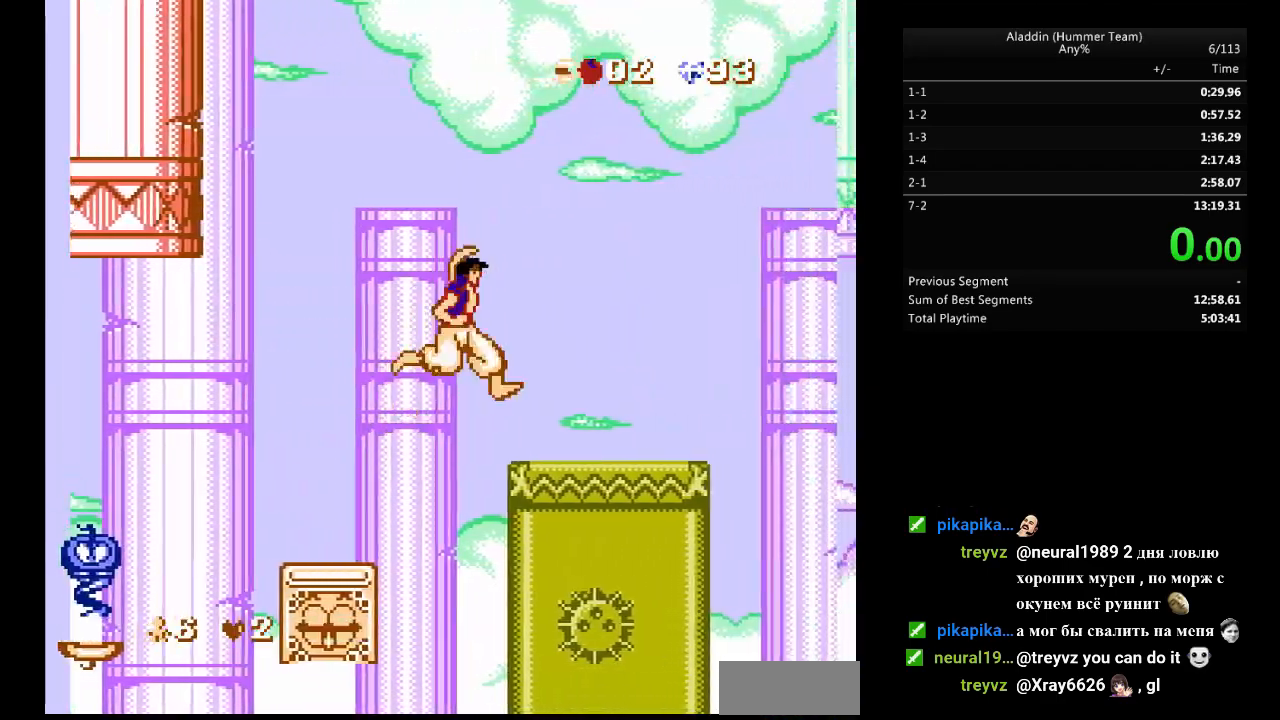
{"buttons": ["B", "DPAD_RIGHT"], "events": [[483, "B", "down"]]}
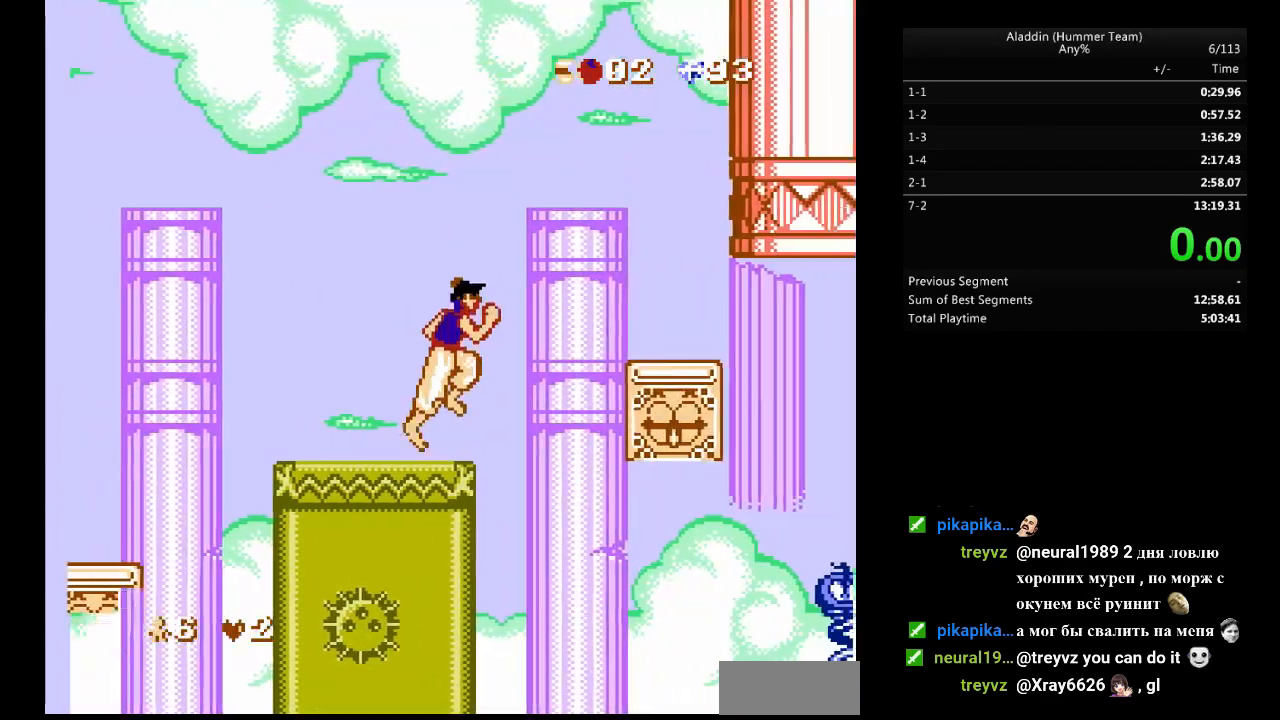
{"buttons": ["DPAD_RIGHT"], "events": [[250, "B", "up"]]}
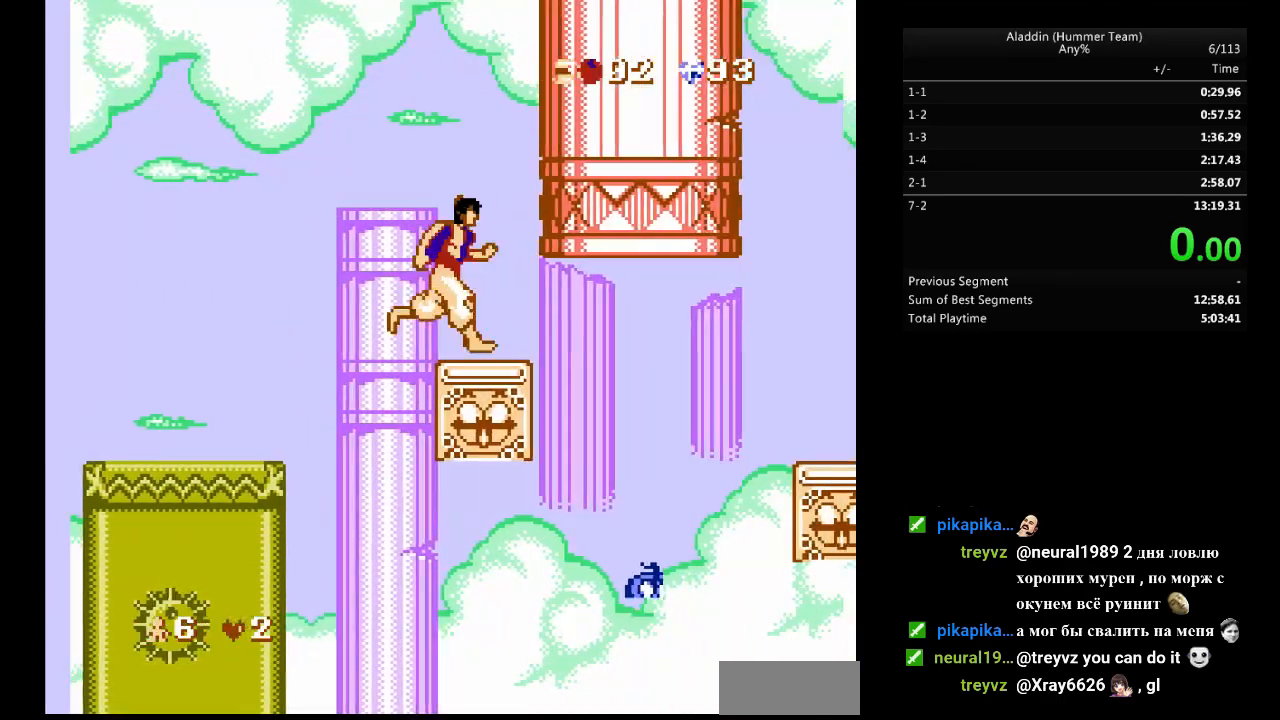
{"buttons": ["B"], "events": [[150, "B", "down"], [150, "DPAD_RIGHT", "up"], [183, "DPAD_RIGHT", "down"], [200, "B", "up"], [467, "DPAD_RIGHT", "up"], [500, "B", "down"]]}
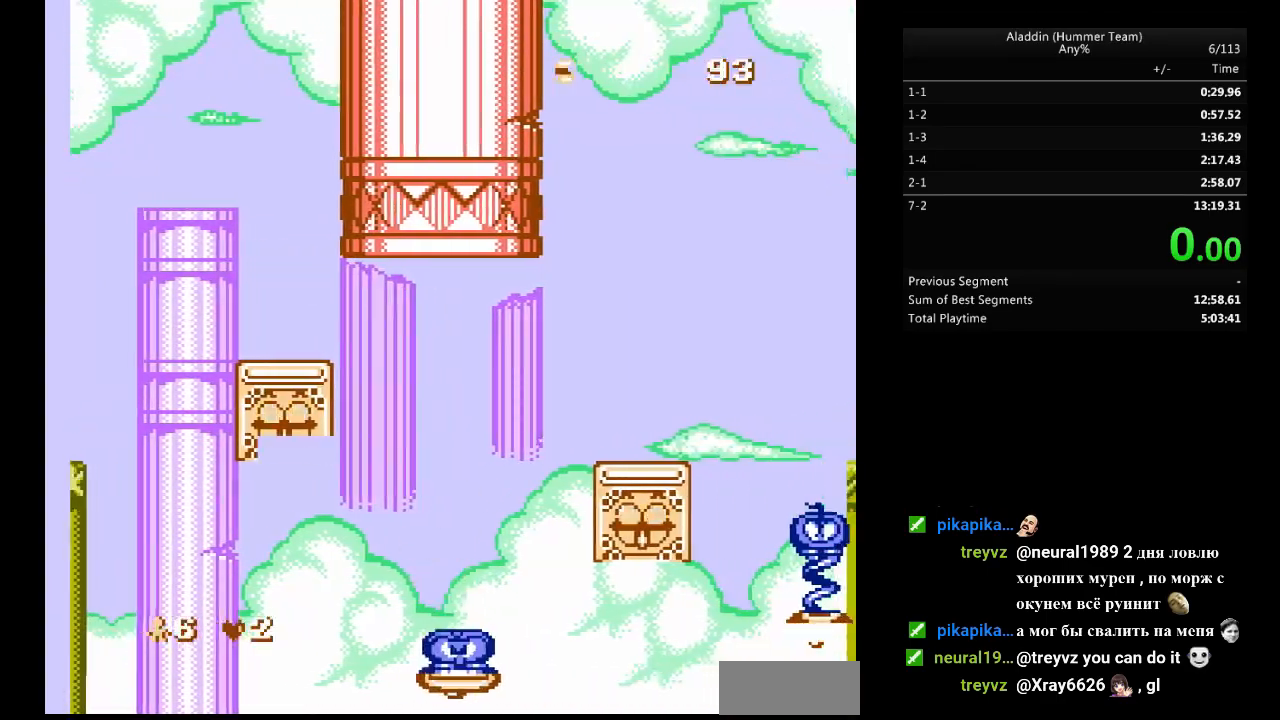
{"buttons": [], "events": [[67, "DPAD_RIGHT", "down"], [300, "B", "up"], [450, "DPAD_RIGHT", "up"]]}
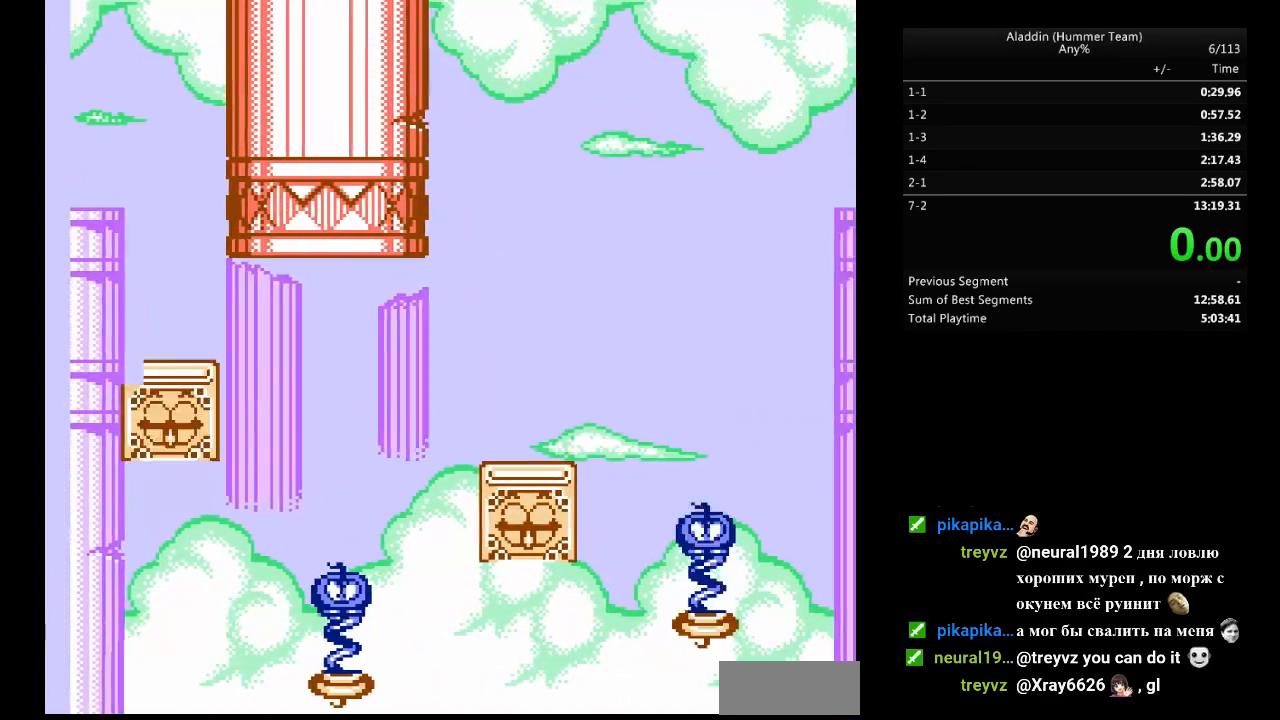
{"buttons": ["DPAD_RIGHT"], "events": [[283, "DPAD_RIGHT", "down"]]}
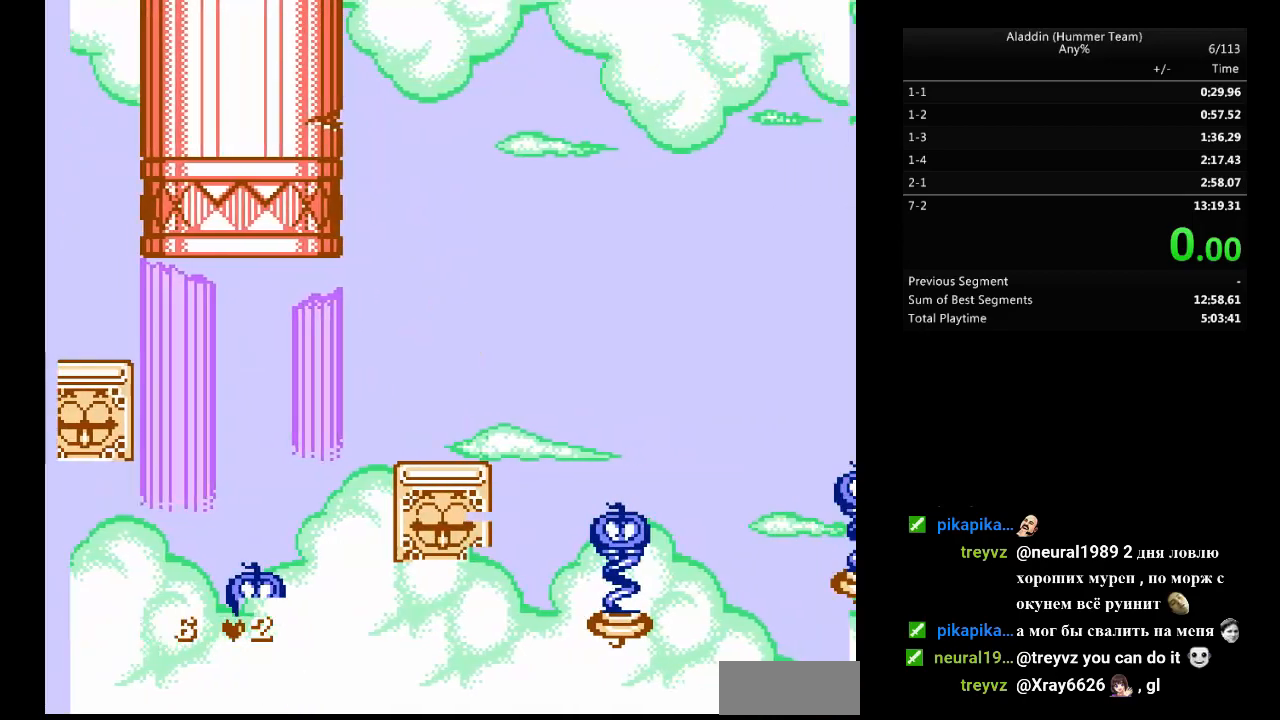
{"buttons": ["B", "DPAD_RIGHT"], "events": [[17, "B", "down"], [83, "B", "up"], [267, "DPAD_RIGHT", "up"], [500, "B", "down"], [500, "DPAD_RIGHT", "down"]]}
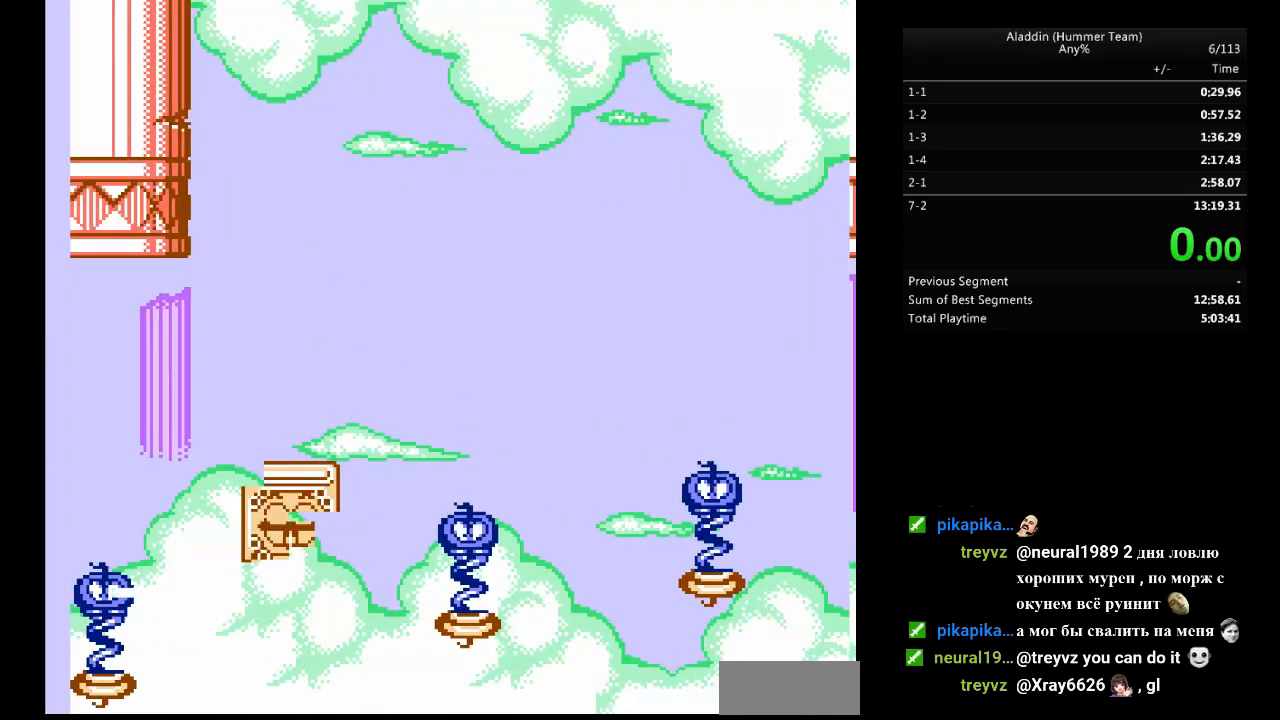
{"buttons": ["B", "DPAD_RIGHT"], "events": []}
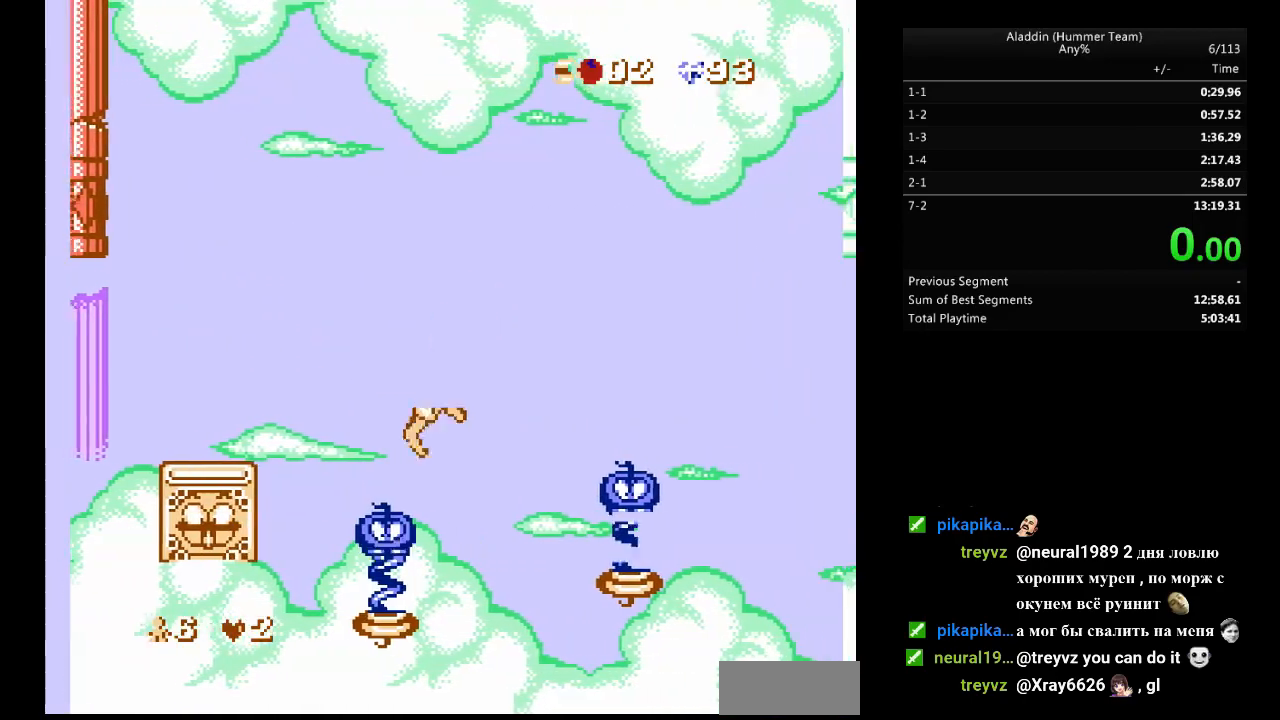
{"buttons": ["B", "DPAD_RIGHT"], "events": []}
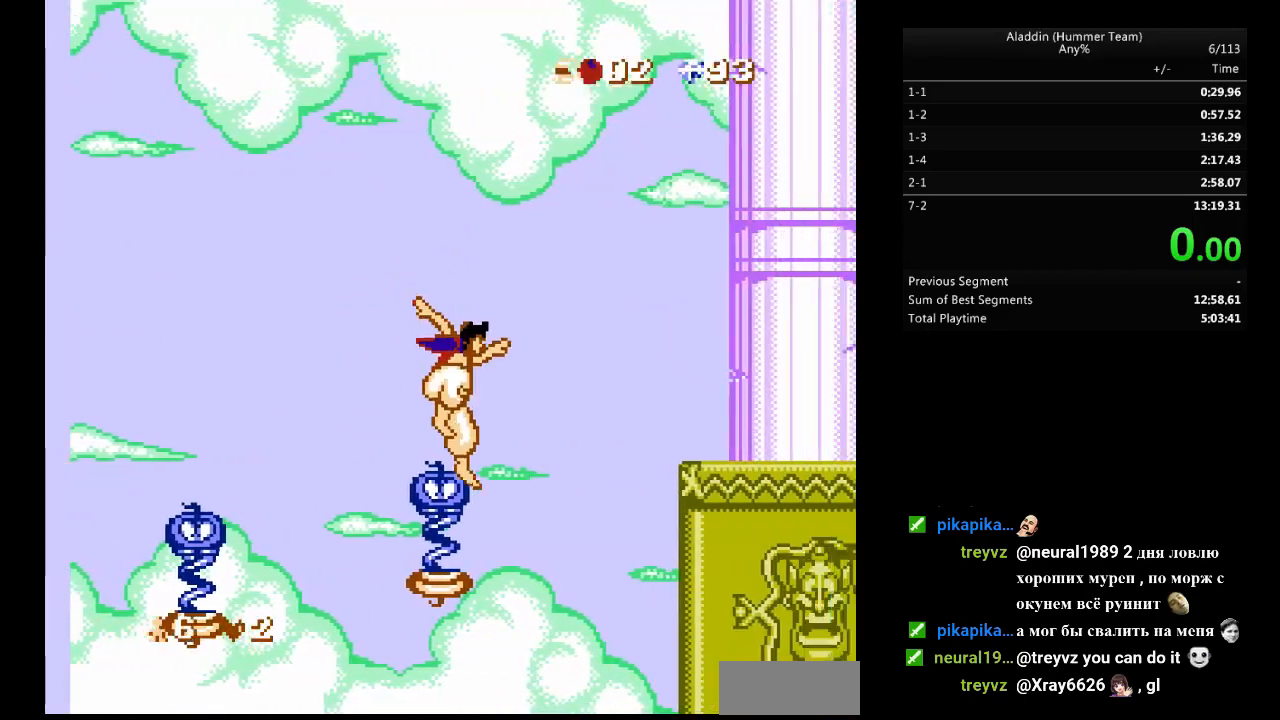
{"buttons": ["DPAD_RIGHT"], "events": [[467, "B", "up"]]}
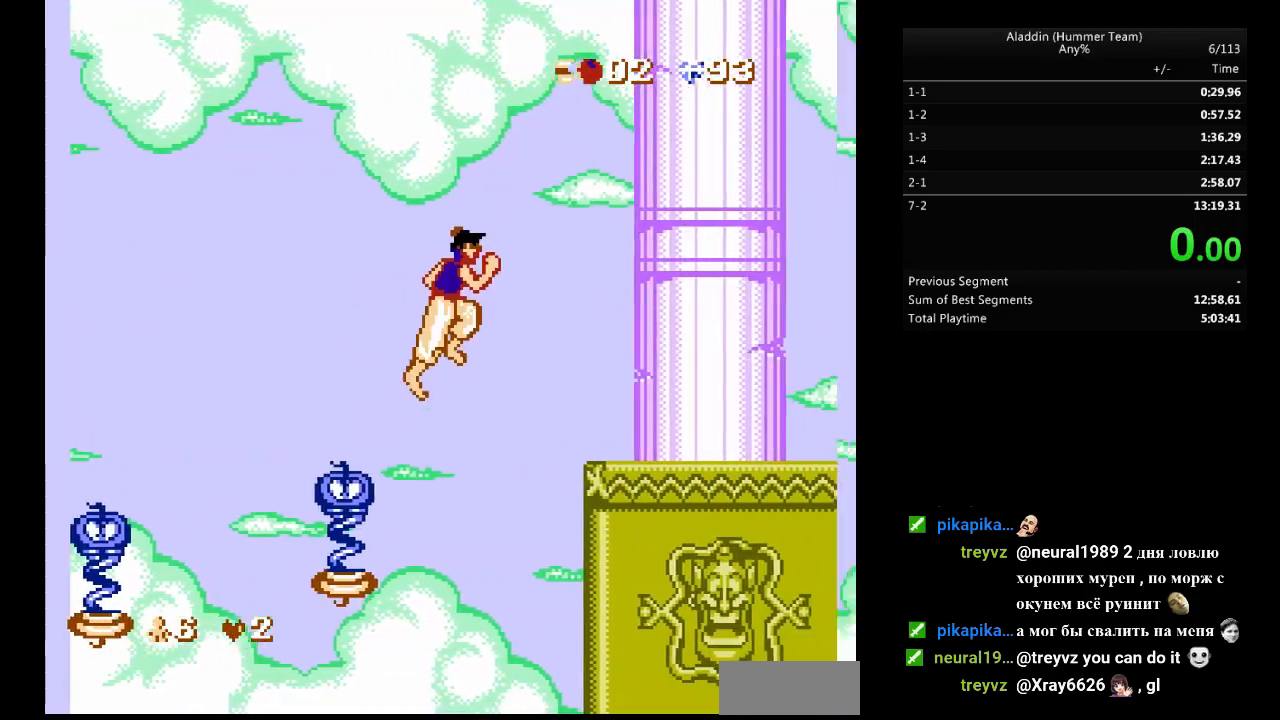
{"buttons": ["DPAD_RIGHT"], "events": []}
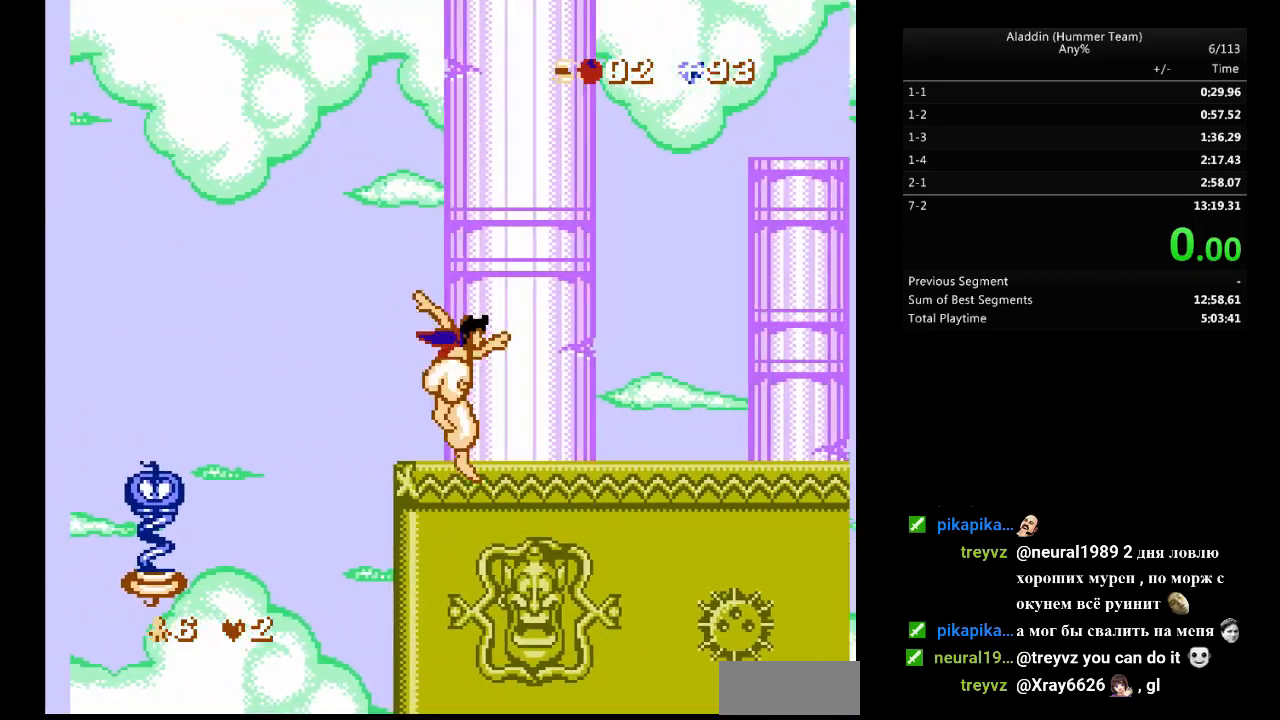
{"buttons": ["DPAD_RIGHT"], "events": []}
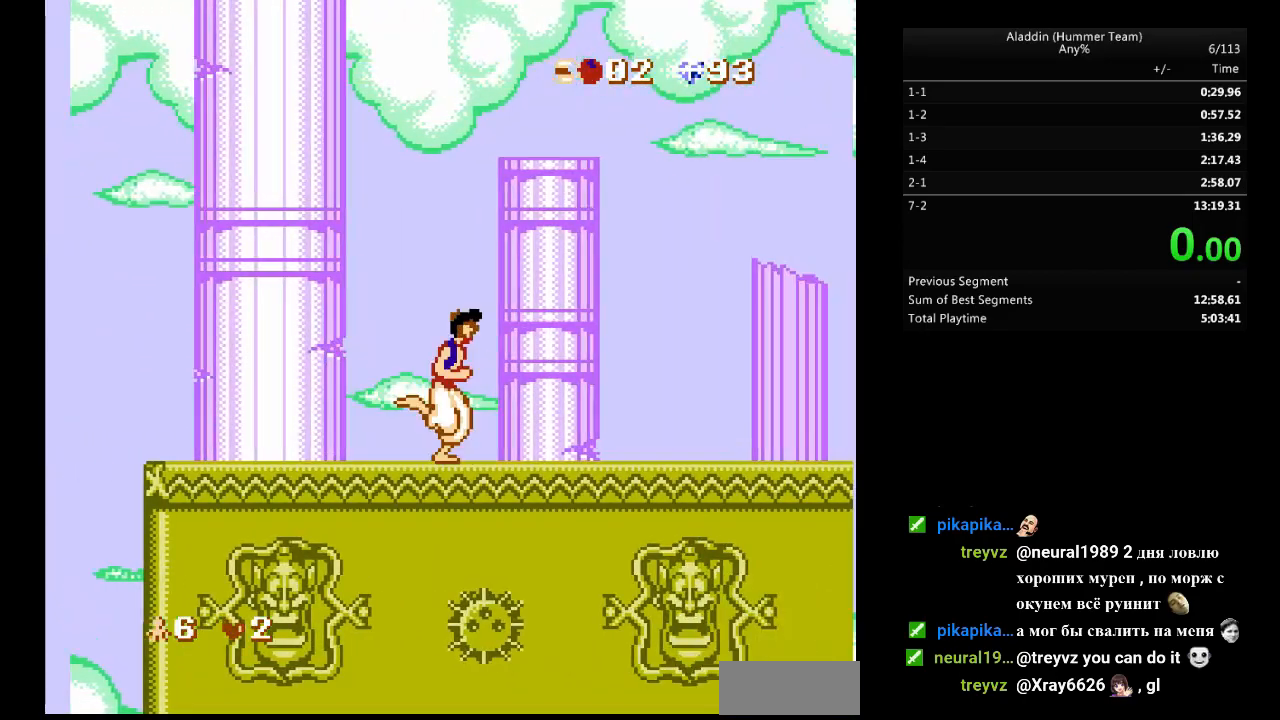
{"buttons": ["DPAD_RIGHT"], "events": []}
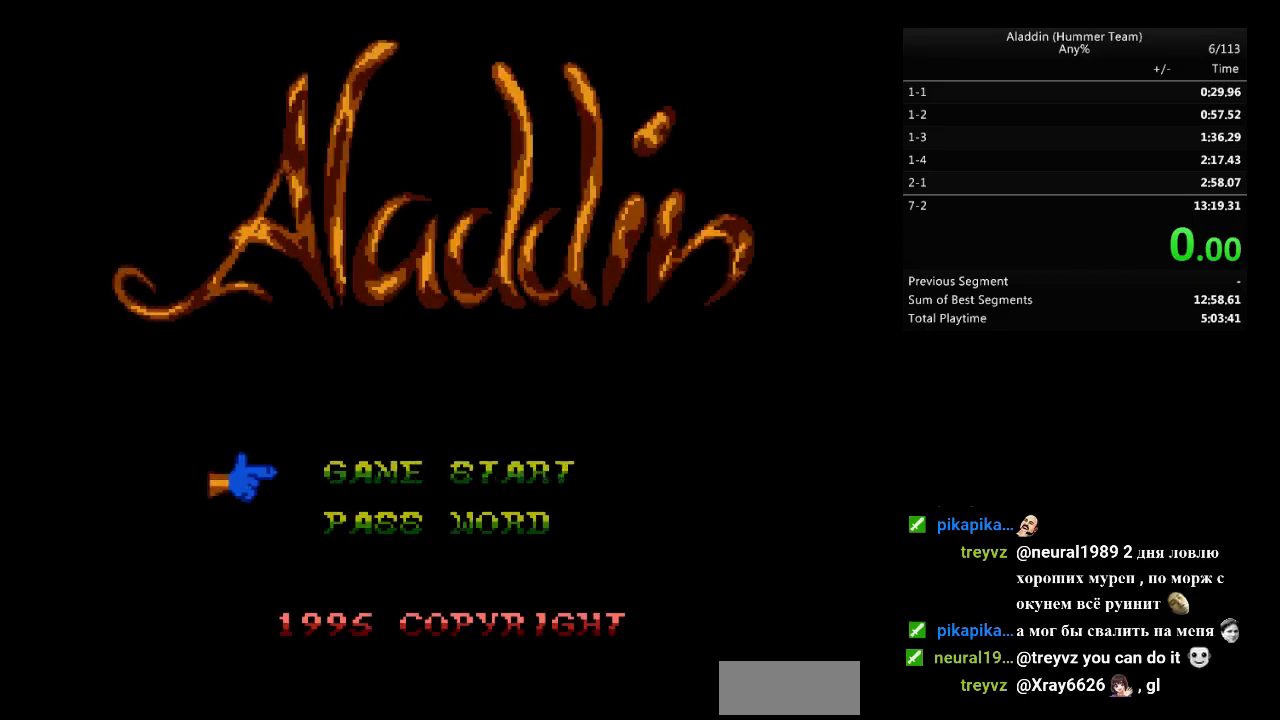
{"buttons": [], "events": [[467, "DPAD_RIGHT", "up"]]}
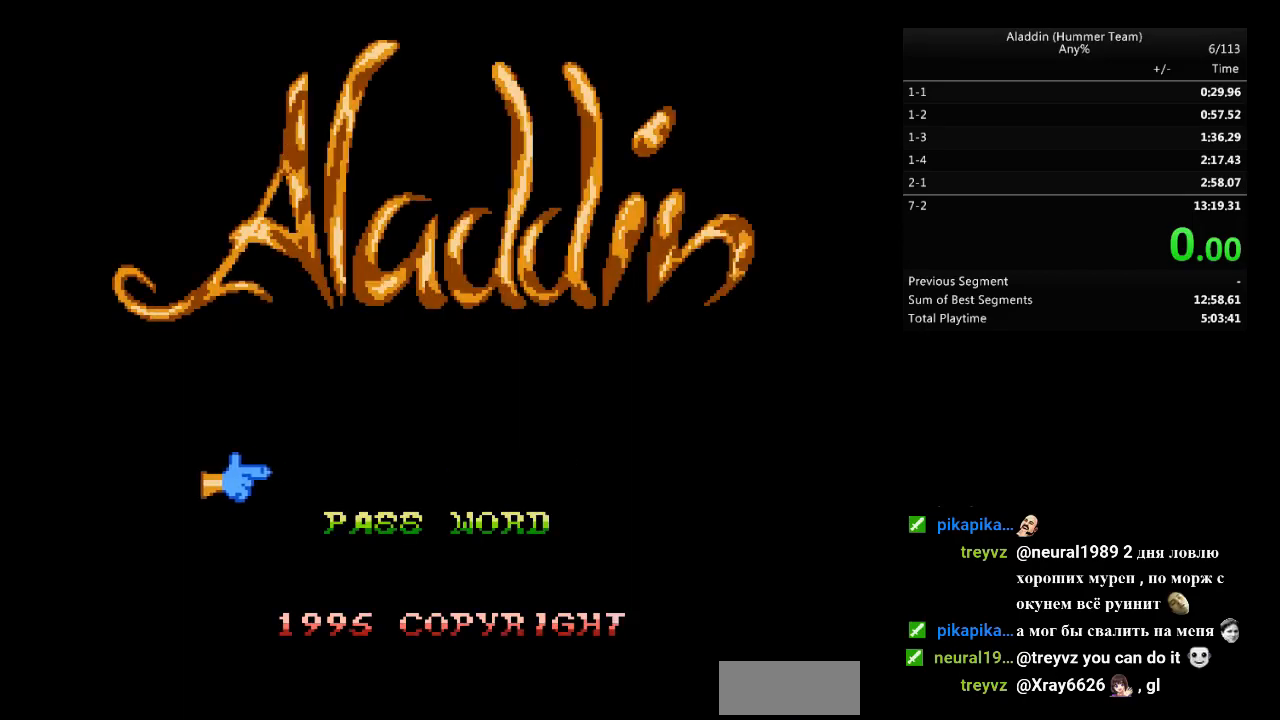
{"buttons": ["DPAD_RIGHT"], "events": [[117, "DPAD_RIGHT", "down"], [167, "START", "down"], [283, "START", "up"]]}
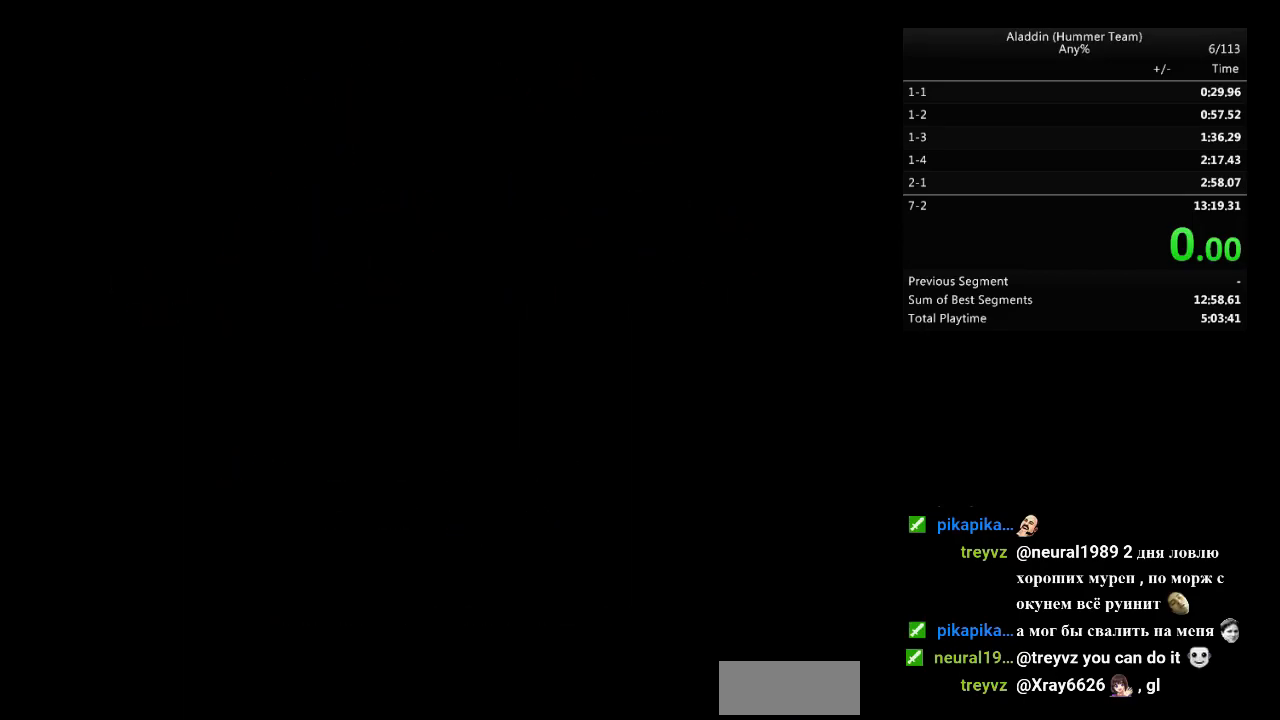
{"buttons": ["DPAD_RIGHT"], "events": [[333, "B", "down"], [400, "B", "up"]]}
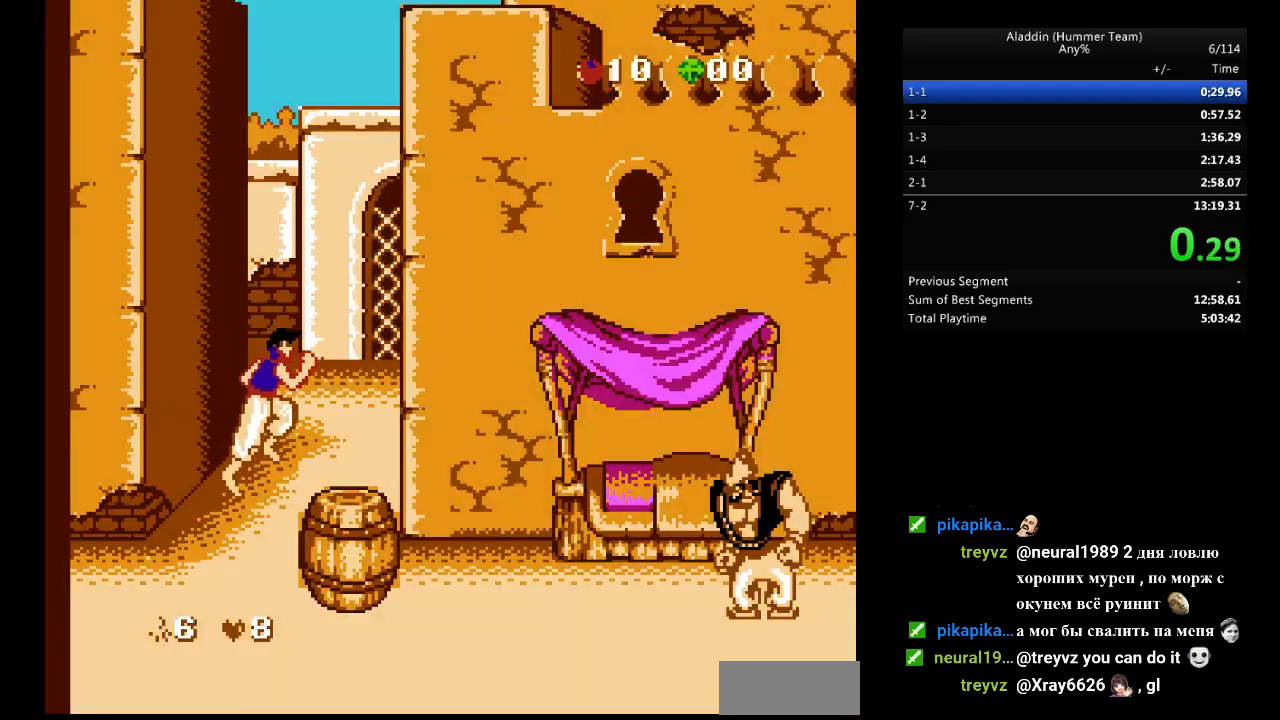
{"buttons": ["B", "DPAD_RIGHT"], "events": [[283, "B", "down"]]}
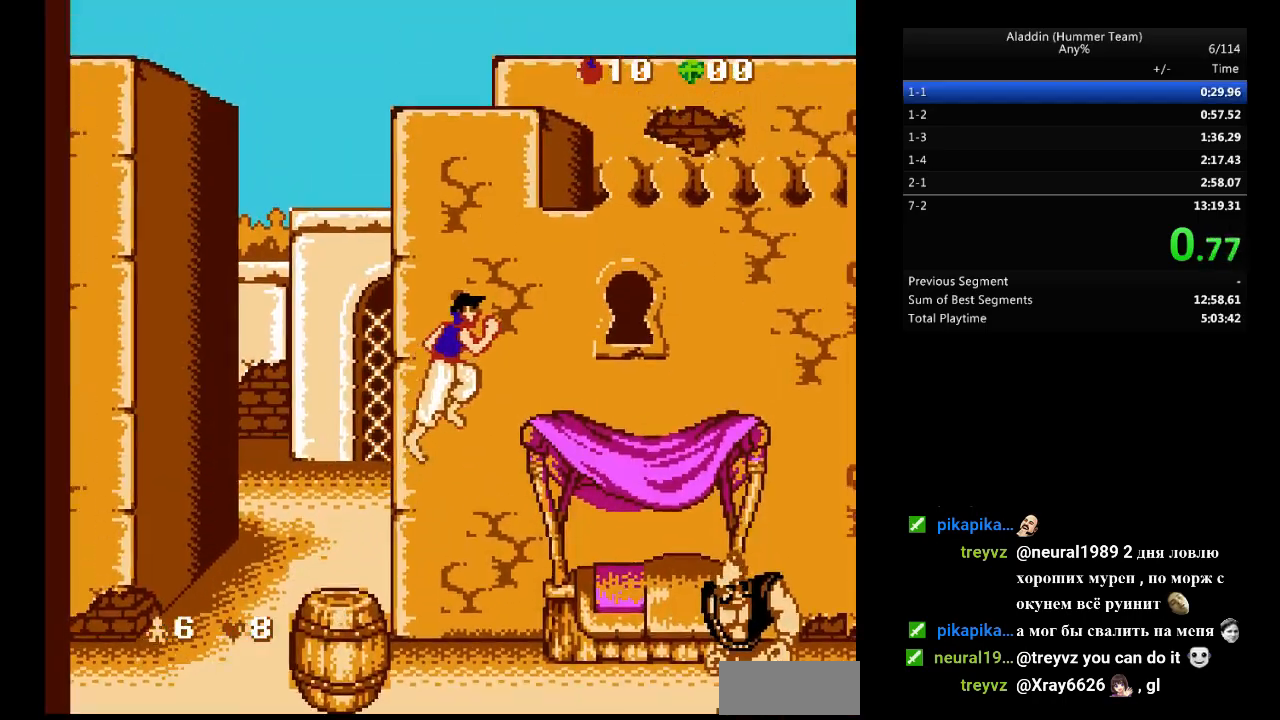
{"buttons": ["DPAD_RIGHT"], "events": [[150, "B", "up"]]}
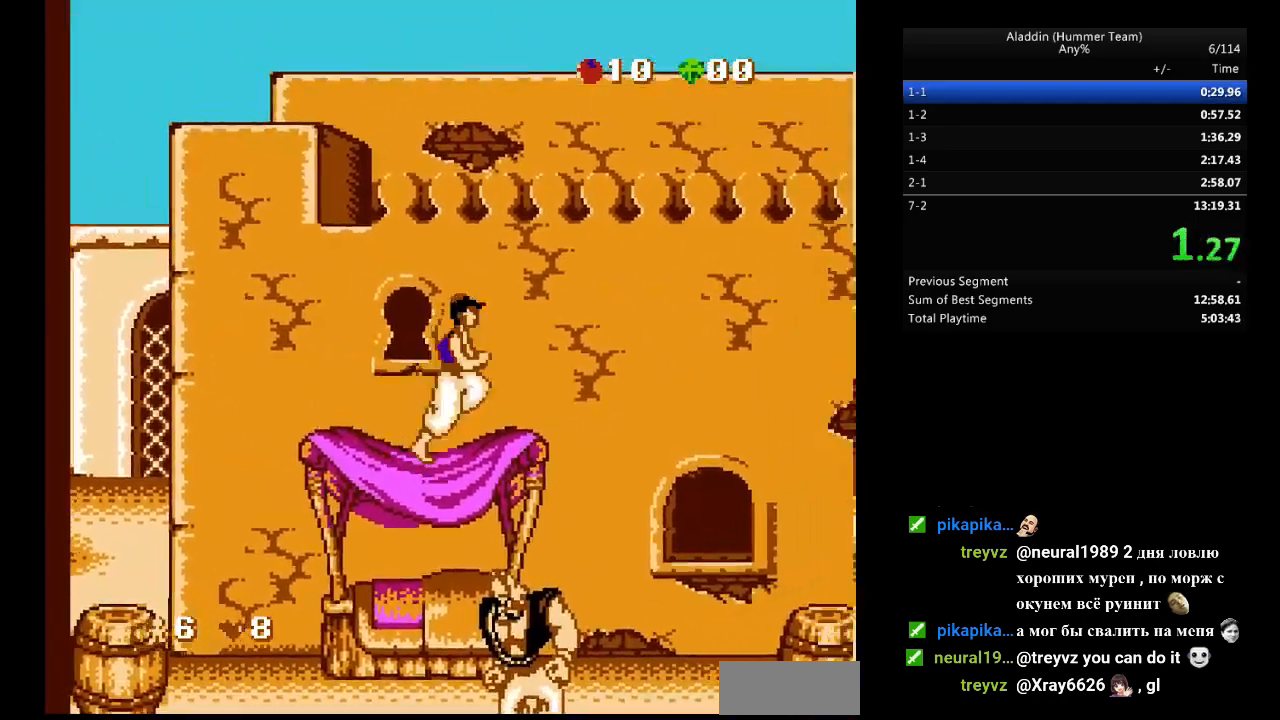
{"buttons": ["DPAD_RIGHT"], "events": [[33, "B", "down"], [333, "B", "up"]]}
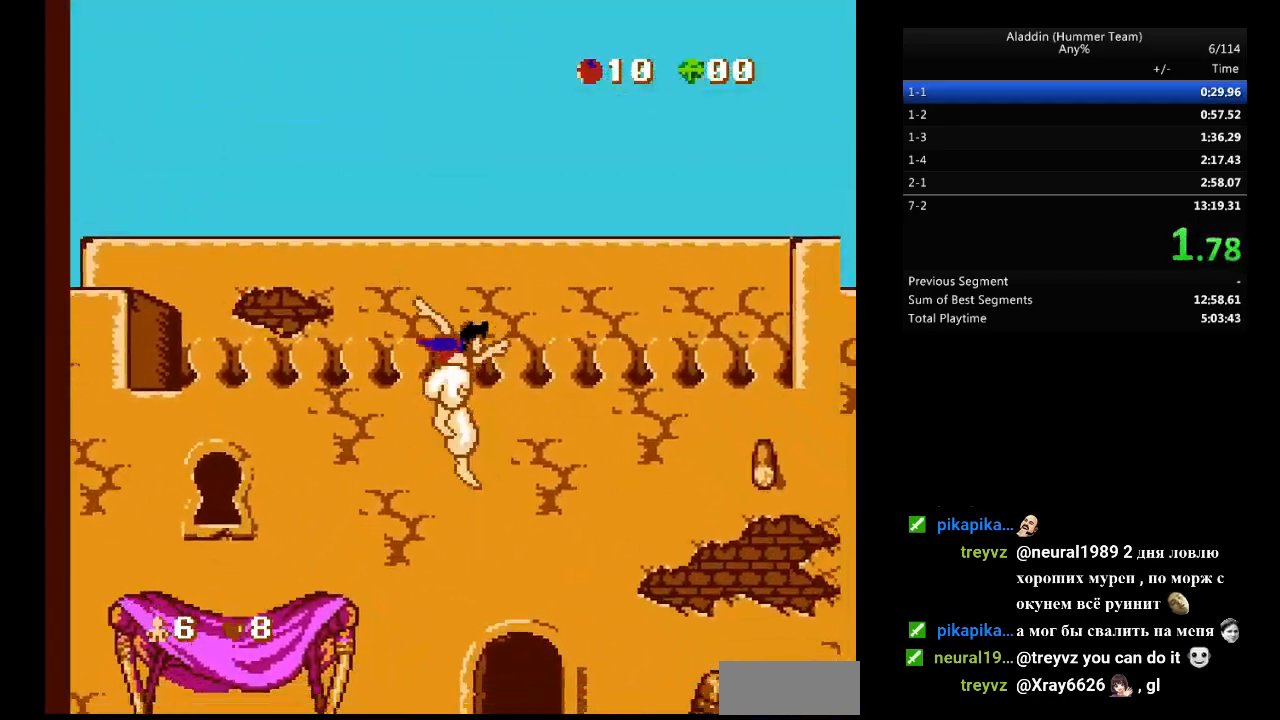
{"buttons": ["B", "DPAD_RIGHT"], "events": [[400, "B", "down"]]}
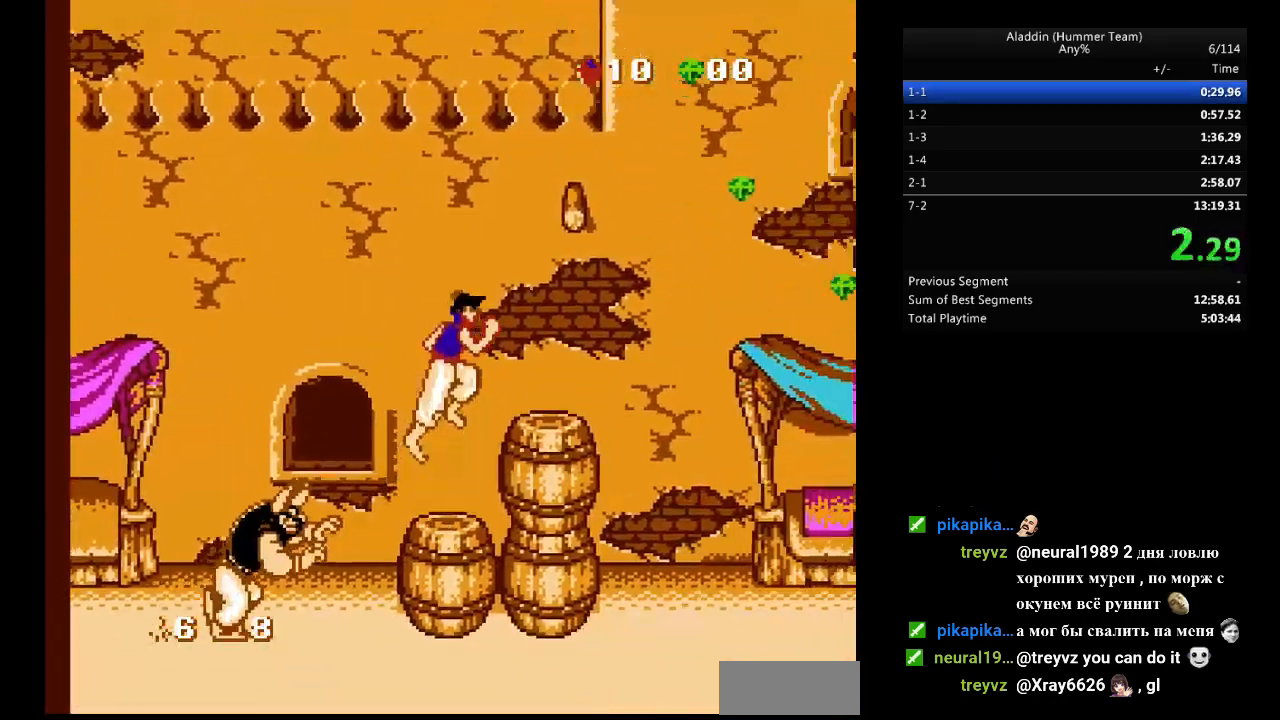
{"buttons": ["DPAD_RIGHT"], "events": [[50, "B", "up"]]}
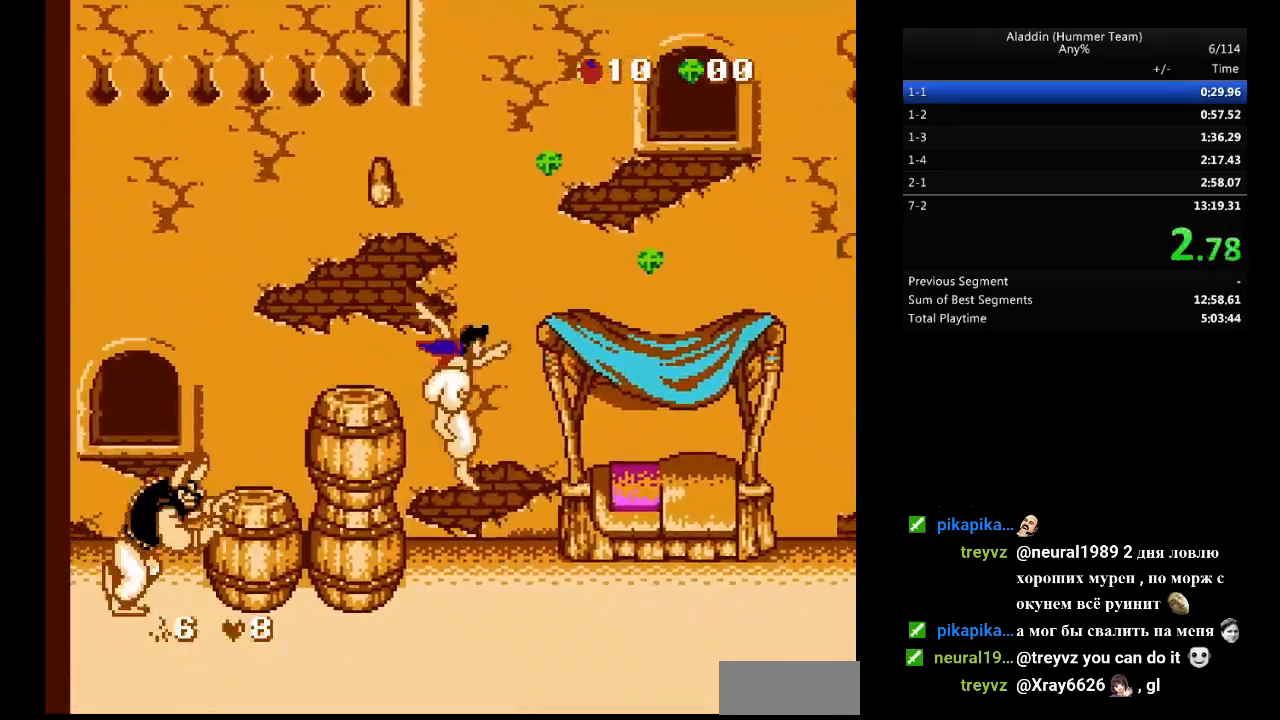
{"buttons": ["DPAD_RIGHT"], "events": []}
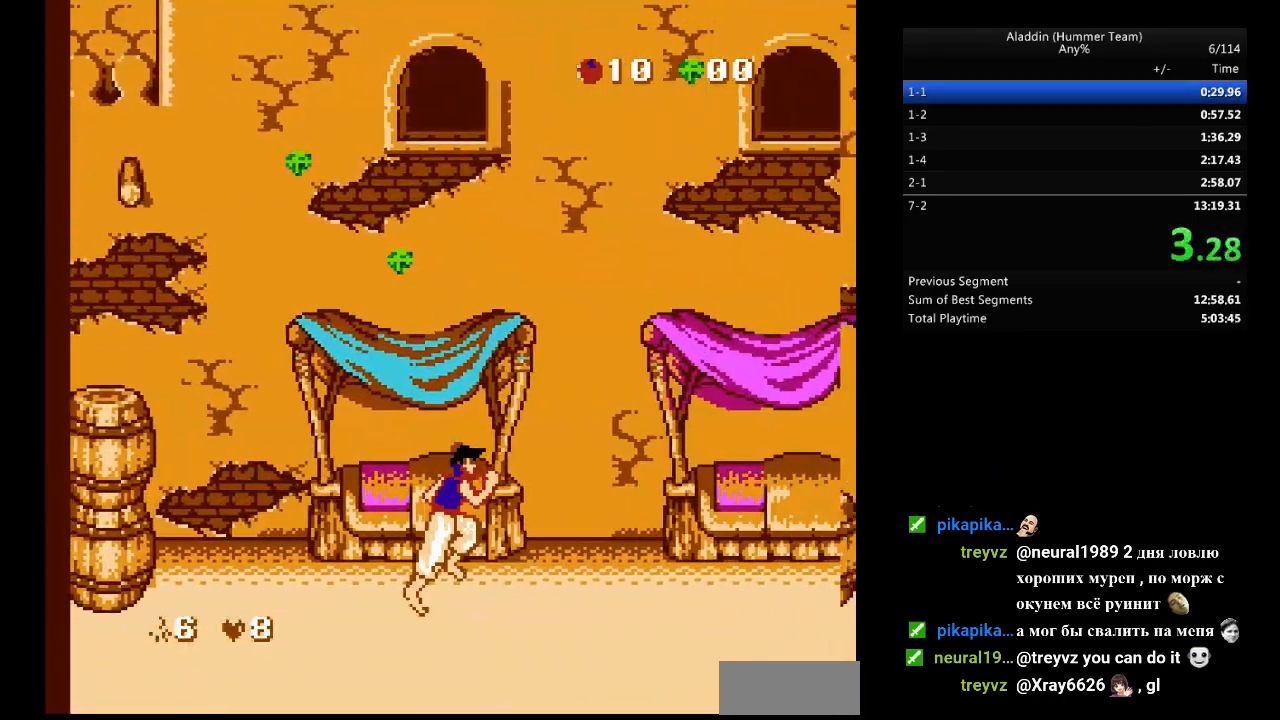
{"buttons": ["DPAD_RIGHT"], "events": []}
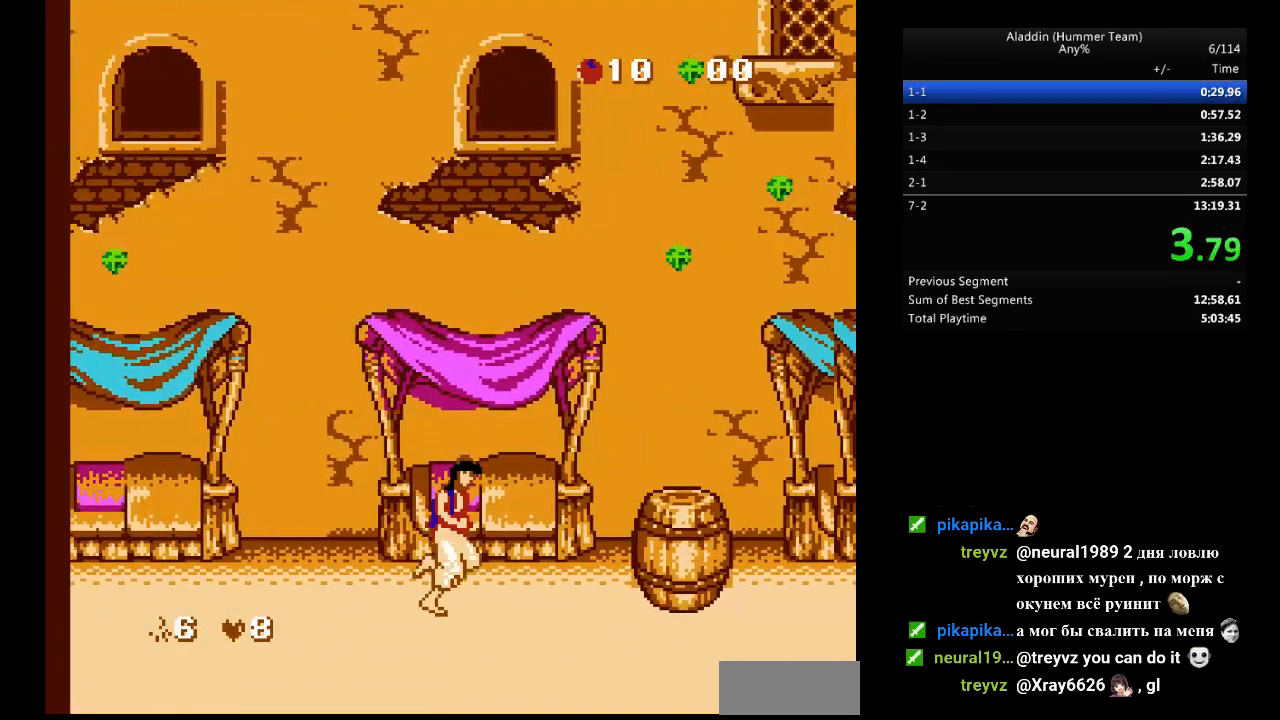
{"buttons": ["DPAD_RIGHT"], "events": [[150, "B", "down"], [217, "B", "up"]]}
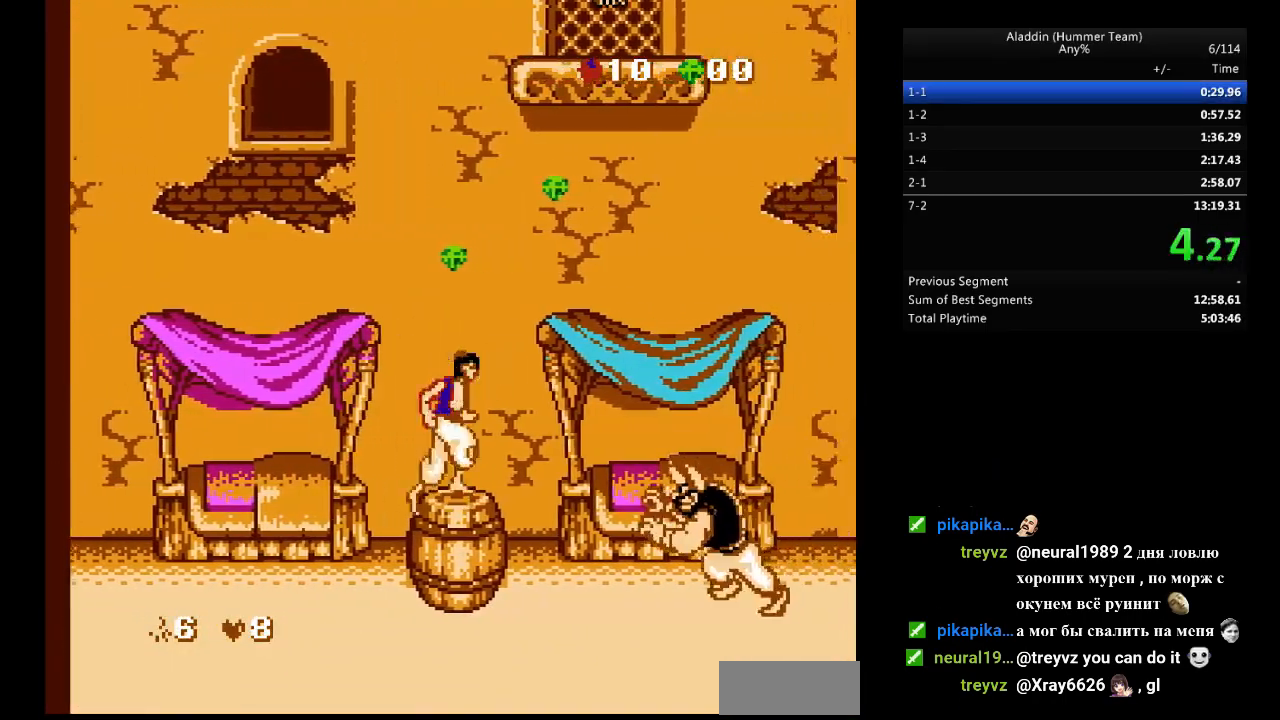
{"buttons": ["DPAD_RIGHT"], "events": [[33, "B", "down"], [233, "B", "up"]]}
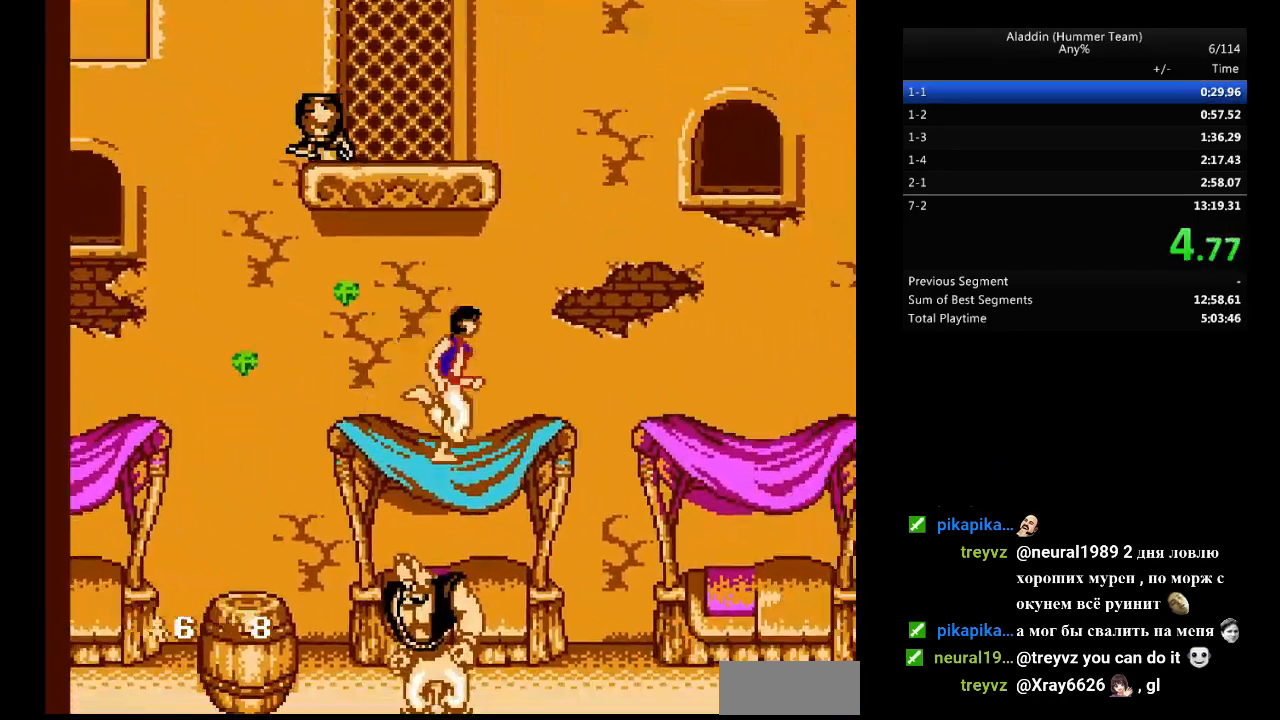
{"buttons": ["DPAD_RIGHT"], "events": []}
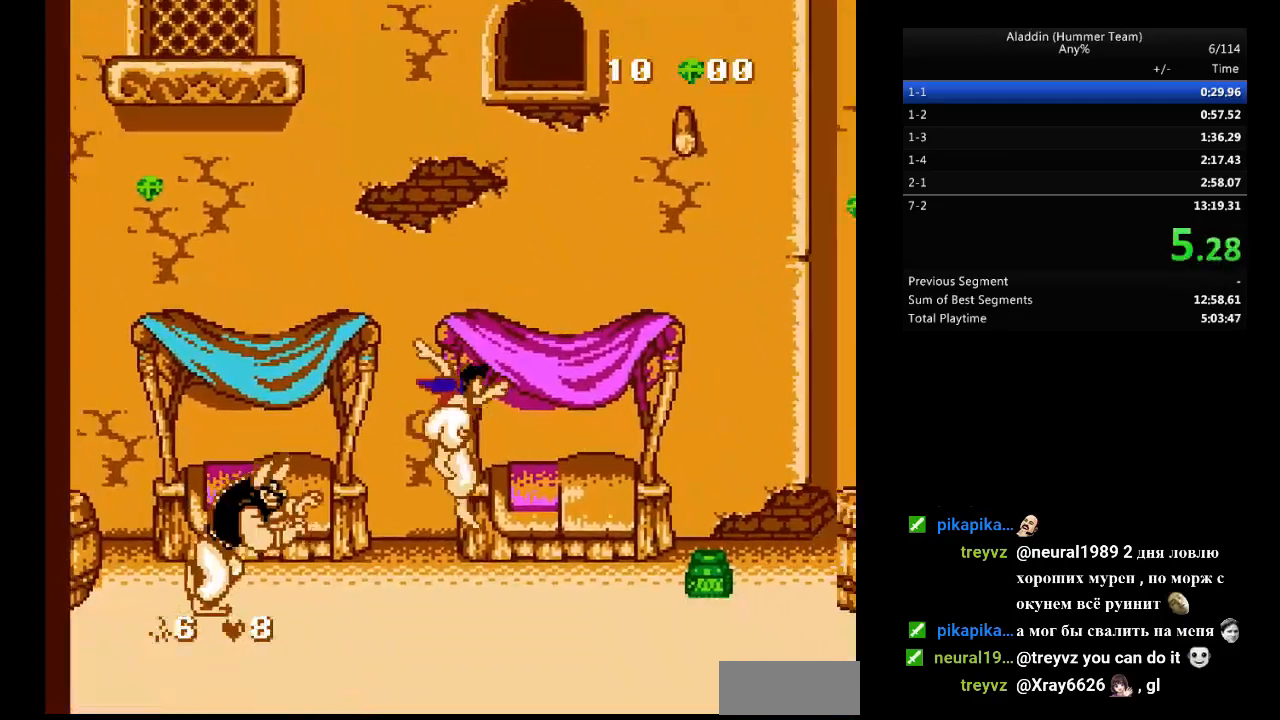
{"buttons": ["DPAD_RIGHT"], "events": []}
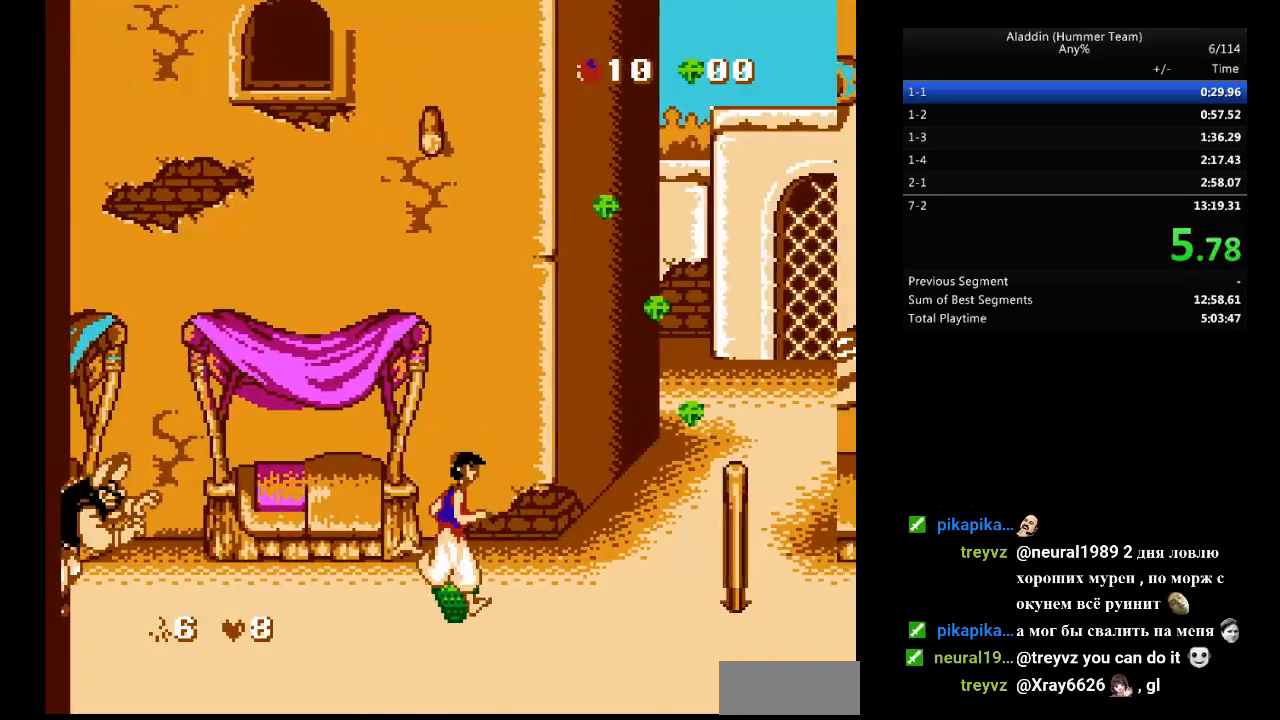
{"buttons": ["B", "DPAD_RIGHT"], "events": [[300, "B", "down"]]}
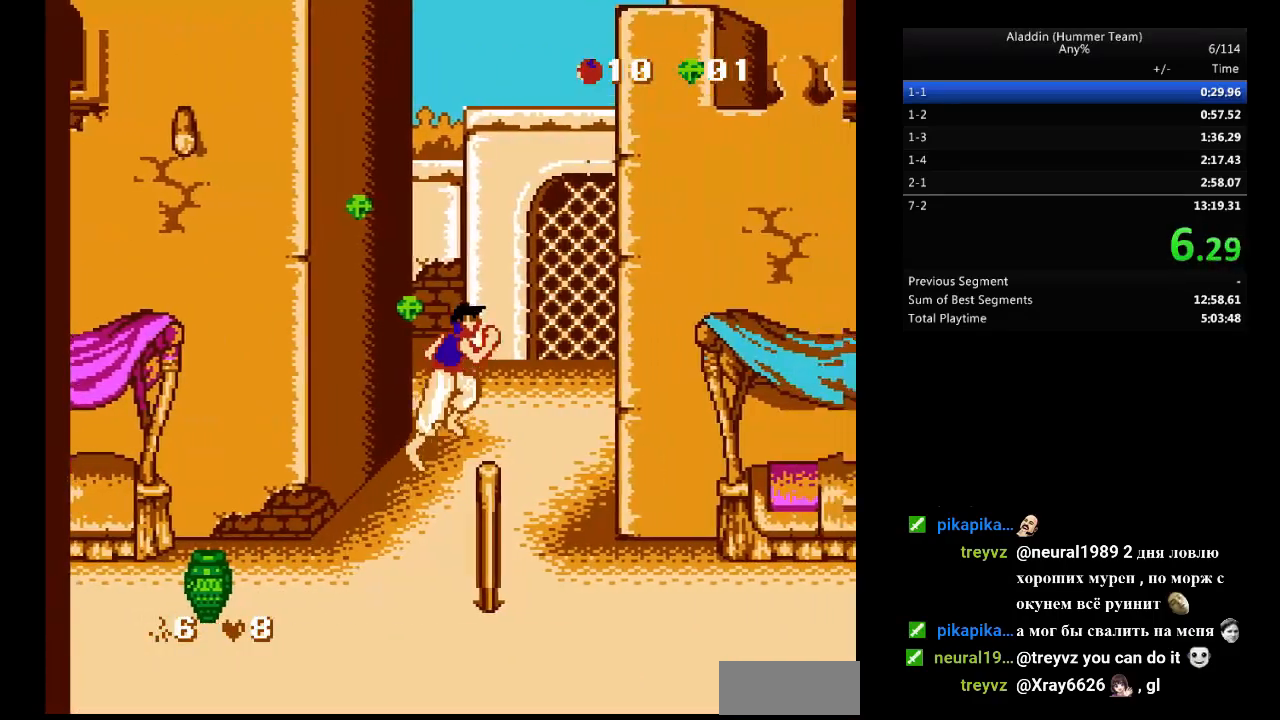
{"buttons": ["DPAD_RIGHT"], "events": [[33, "B", "up"]]}